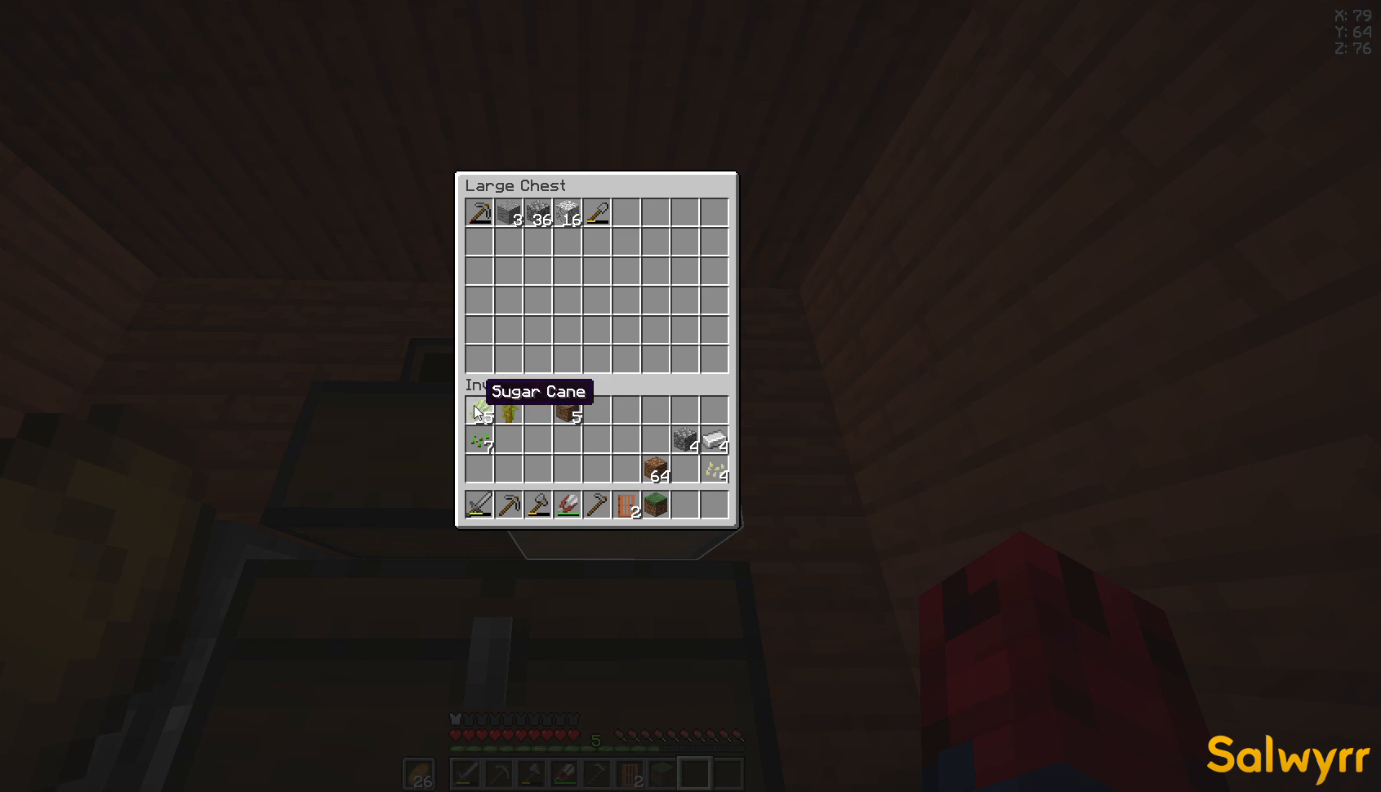
Gameplay with keyboard and mouse; each line is a JSON object with the keys and mouse buttons held at the frame after it. "events" lists presses ("down") and releases ("up") of "a", "d", "s", "space", "w", "mouse_left" and "mouse_right" between this image and that frame as [ms after this image, input, new state], when the widget could be followed in between. "mouse_left", "mouse_right" = the "left", "right" buttons of the "mouse" list. No other keys are recorded. Fast repeated clicks can show as one long hold. Not read: mouse_move.
{"keys": ["a"], "mouse": [], "events": [[444, "a", "down"]]}
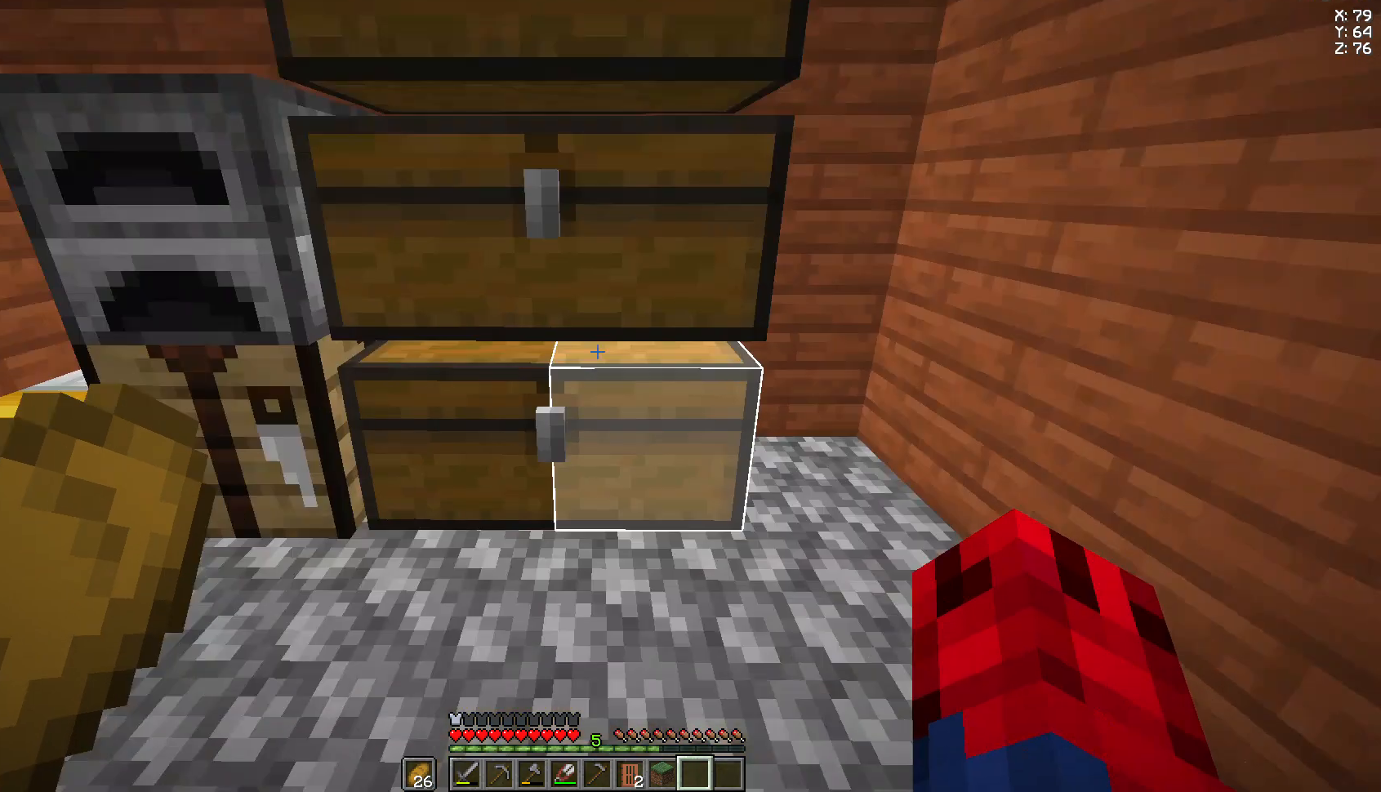
{"keys": [], "mouse": [], "events": [[111, "a", "up"]]}
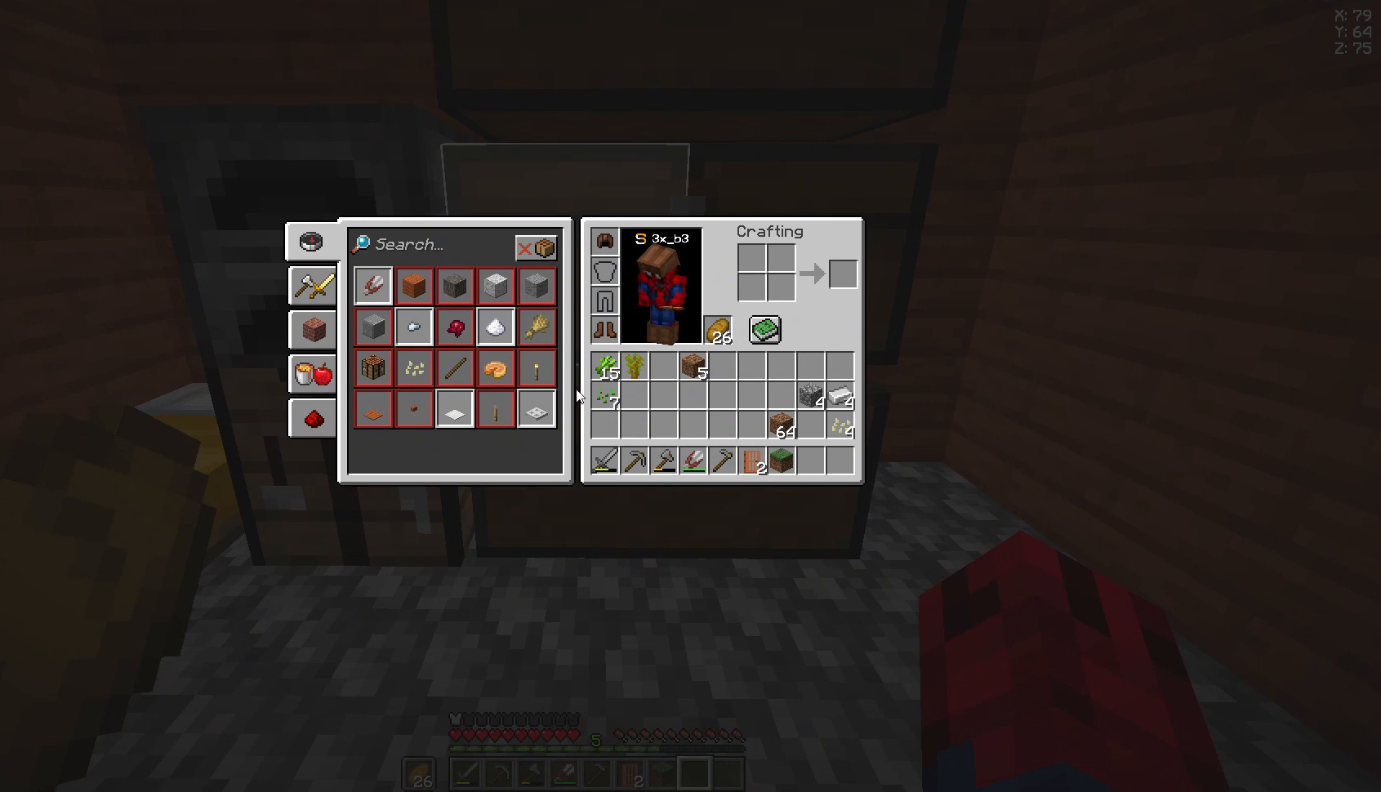
{"keys": [], "mouse": [], "events": []}
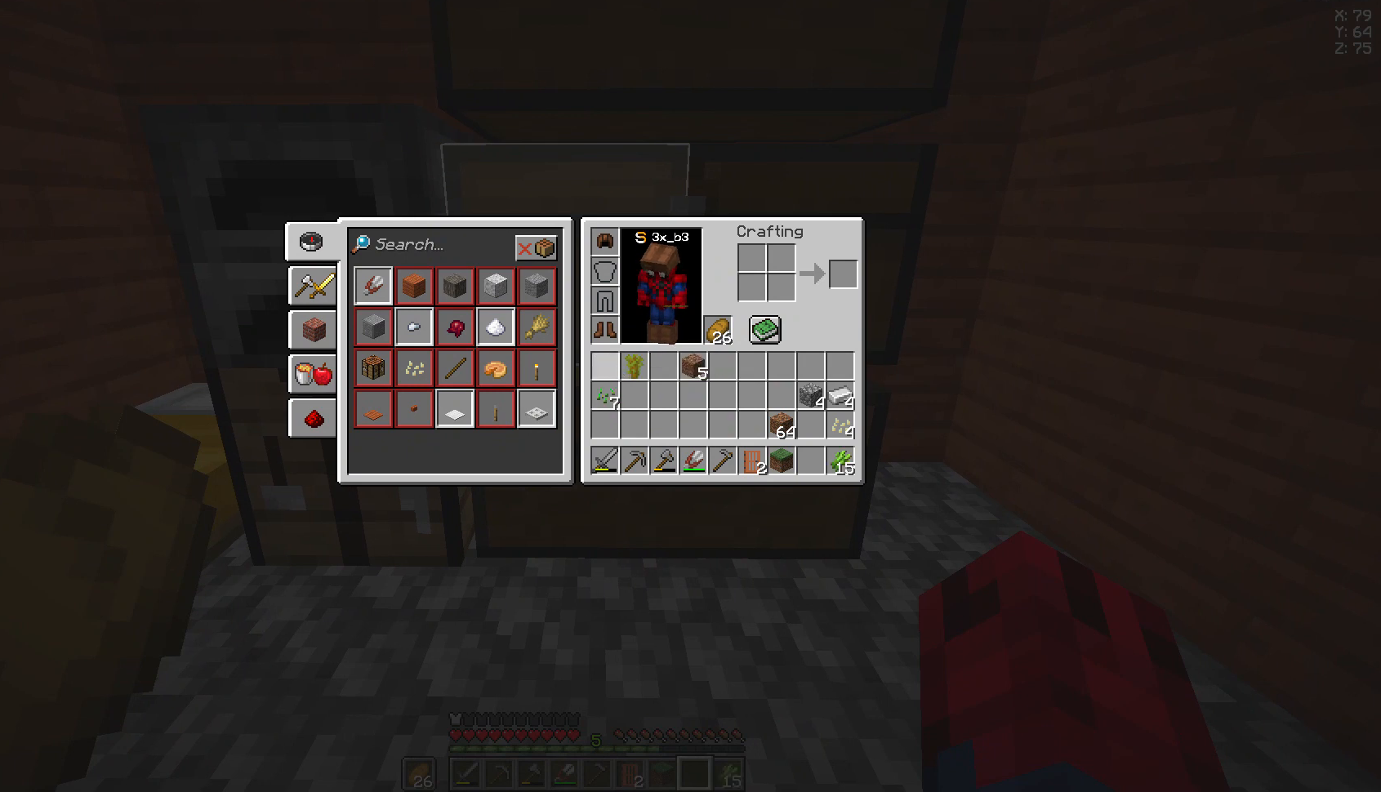
{"keys": ["w"], "mouse": ["right"], "events": [[148, "s", "down"], [185, "s", "up"], [259, "d", "down"], [407, "w", "down"], [481, "d", "up"], [481, "mouse_right", "down"]]}
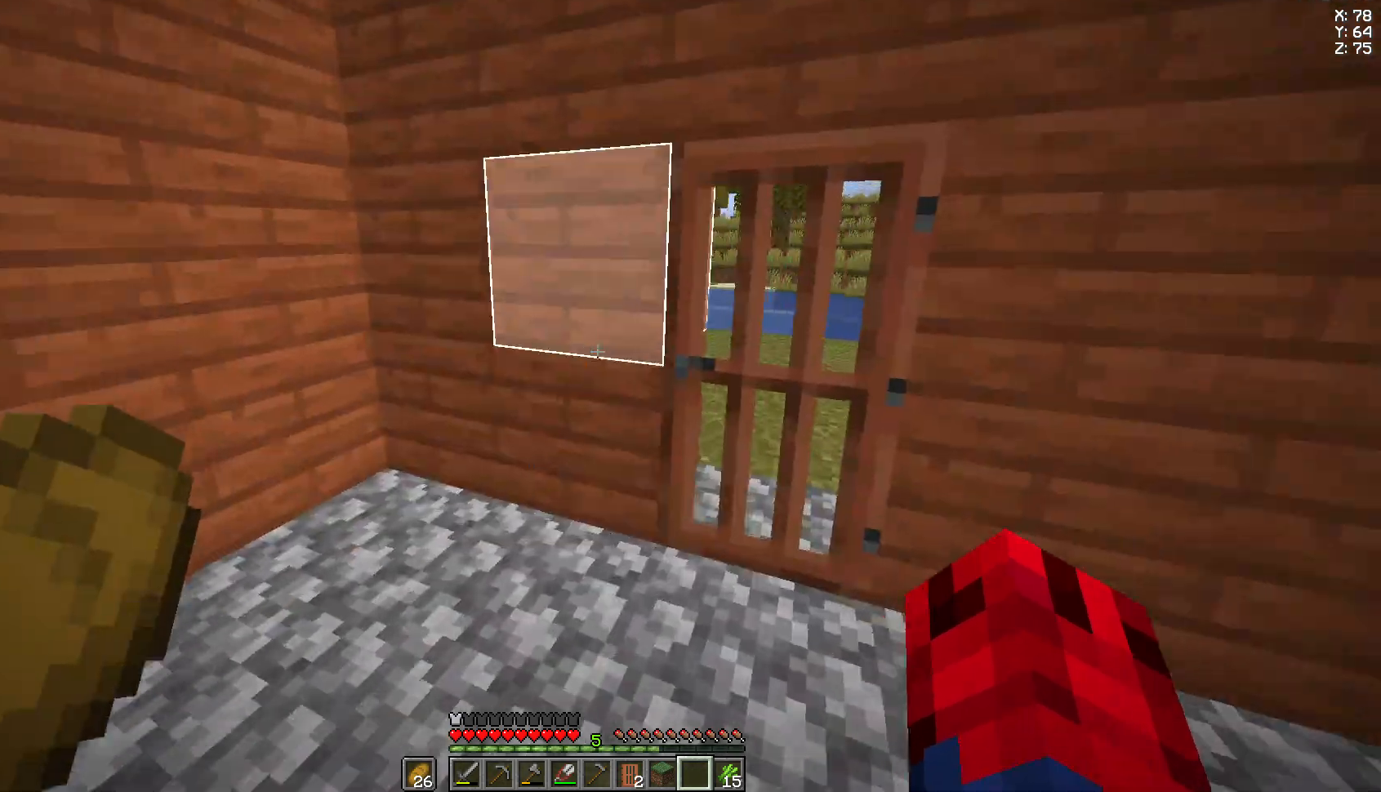
{"keys": ["w"], "mouse": [], "events": [[111, "d", "down"], [111, "mouse_right", "up"], [259, "d", "up"], [296, "mouse_right", "down"], [407, "mouse_right", "up"]]}
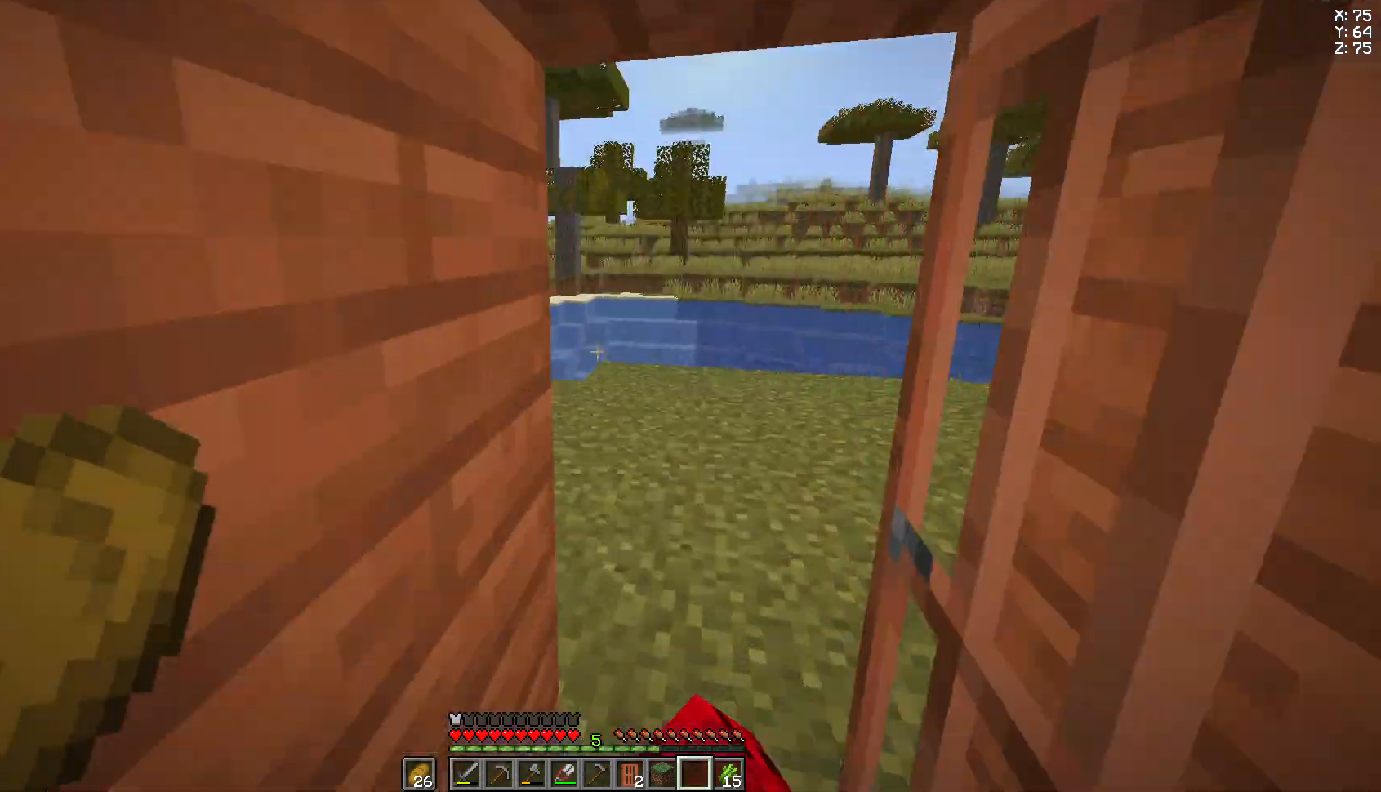
{"keys": [], "mouse": [], "events": [[148, "w", "up"], [222, "d", "down"], [333, "d", "up"]]}
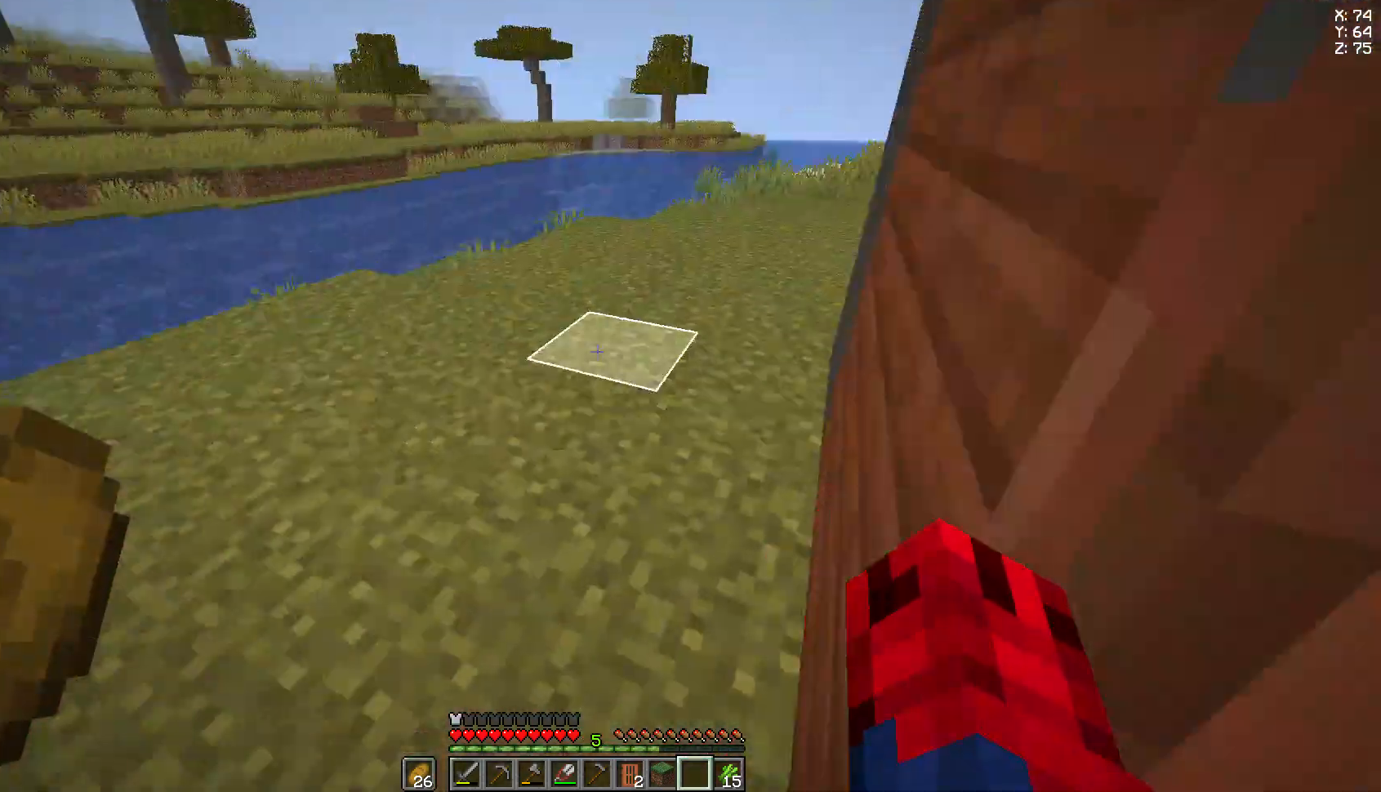
{"keys": [], "mouse": ["right"], "events": [[333, "s", "down"], [444, "mouse_right", "down"], [444, "s", "up"]]}
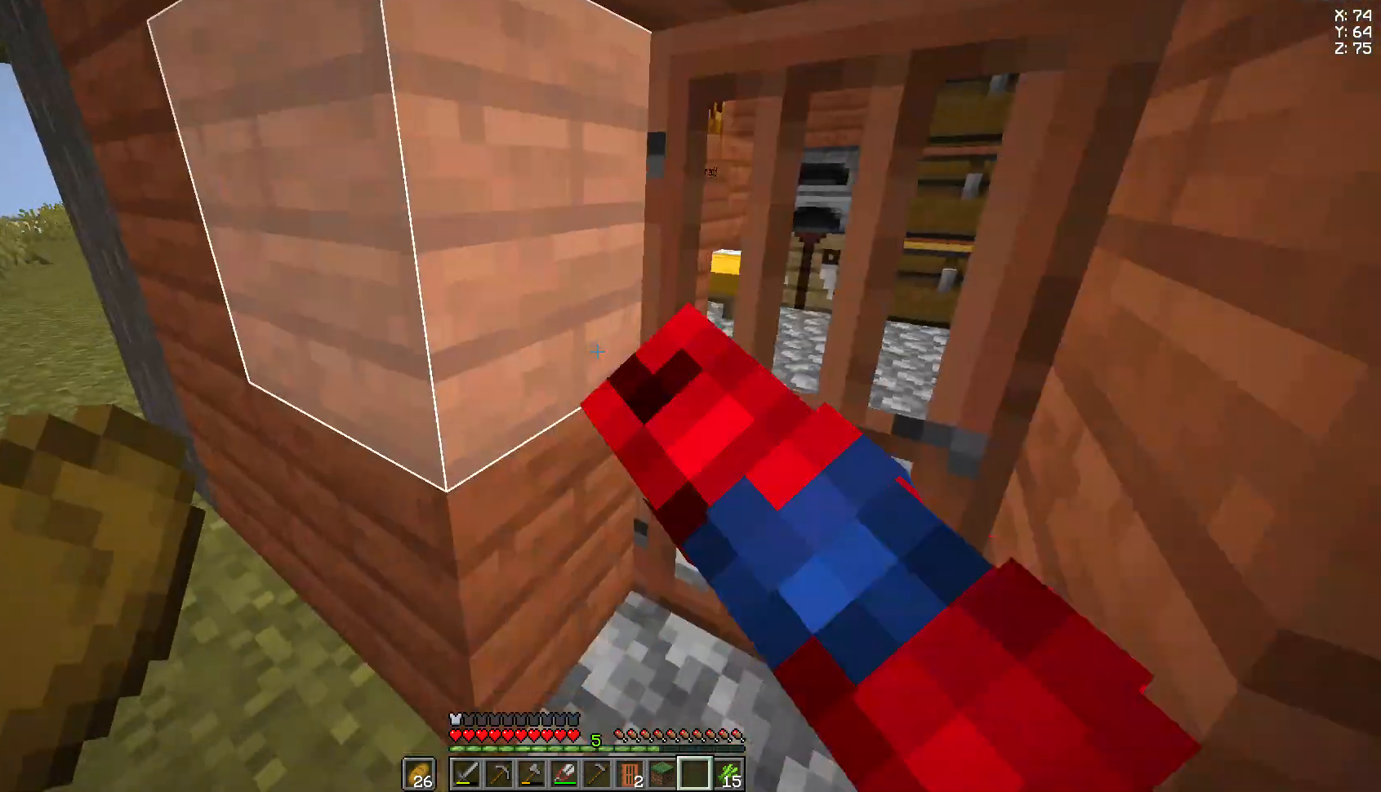
{"keys": ["w"], "mouse": [], "events": [[37, "mouse_right", "up"], [296, "a", "down"], [333, "w", "down"], [370, "a", "up"]]}
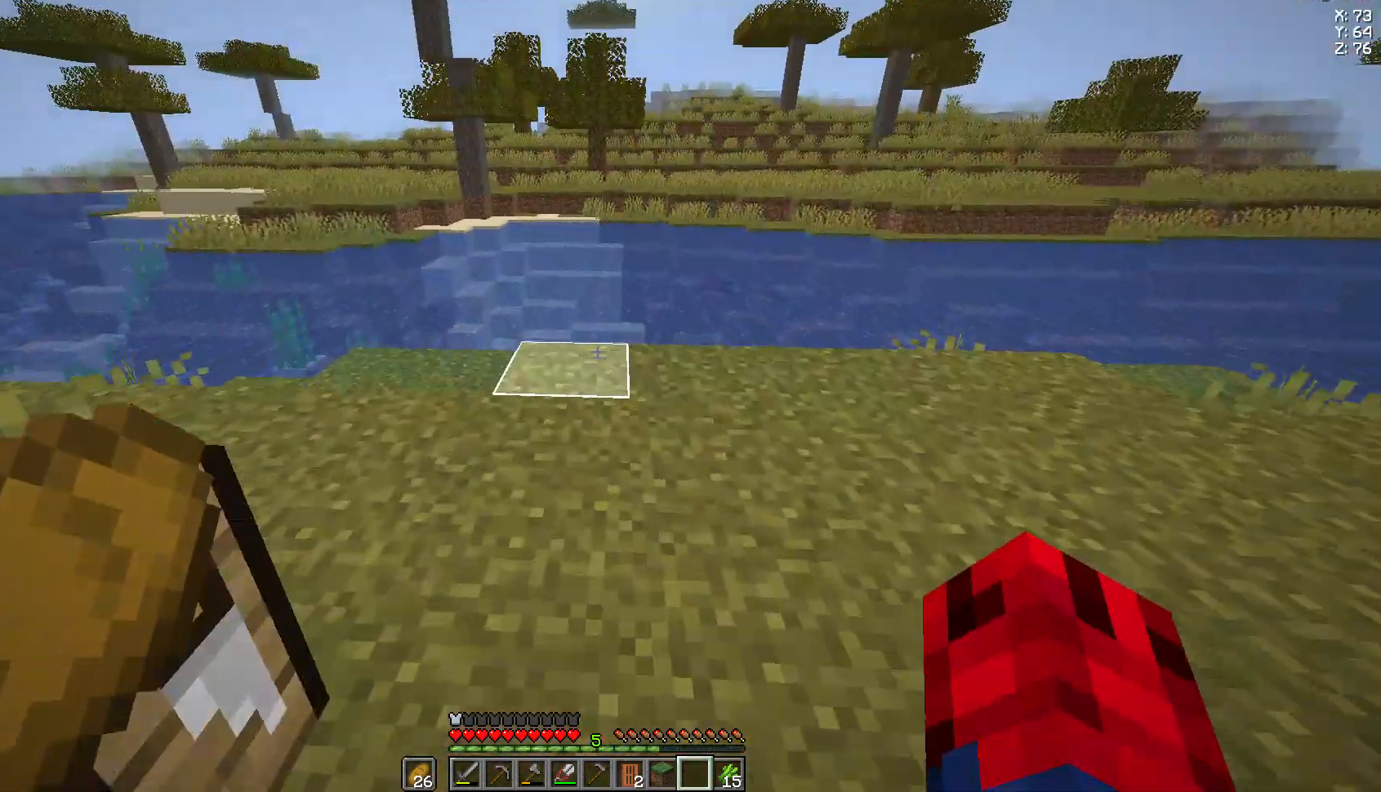
{"keys": ["w"], "mouse": [], "events": []}
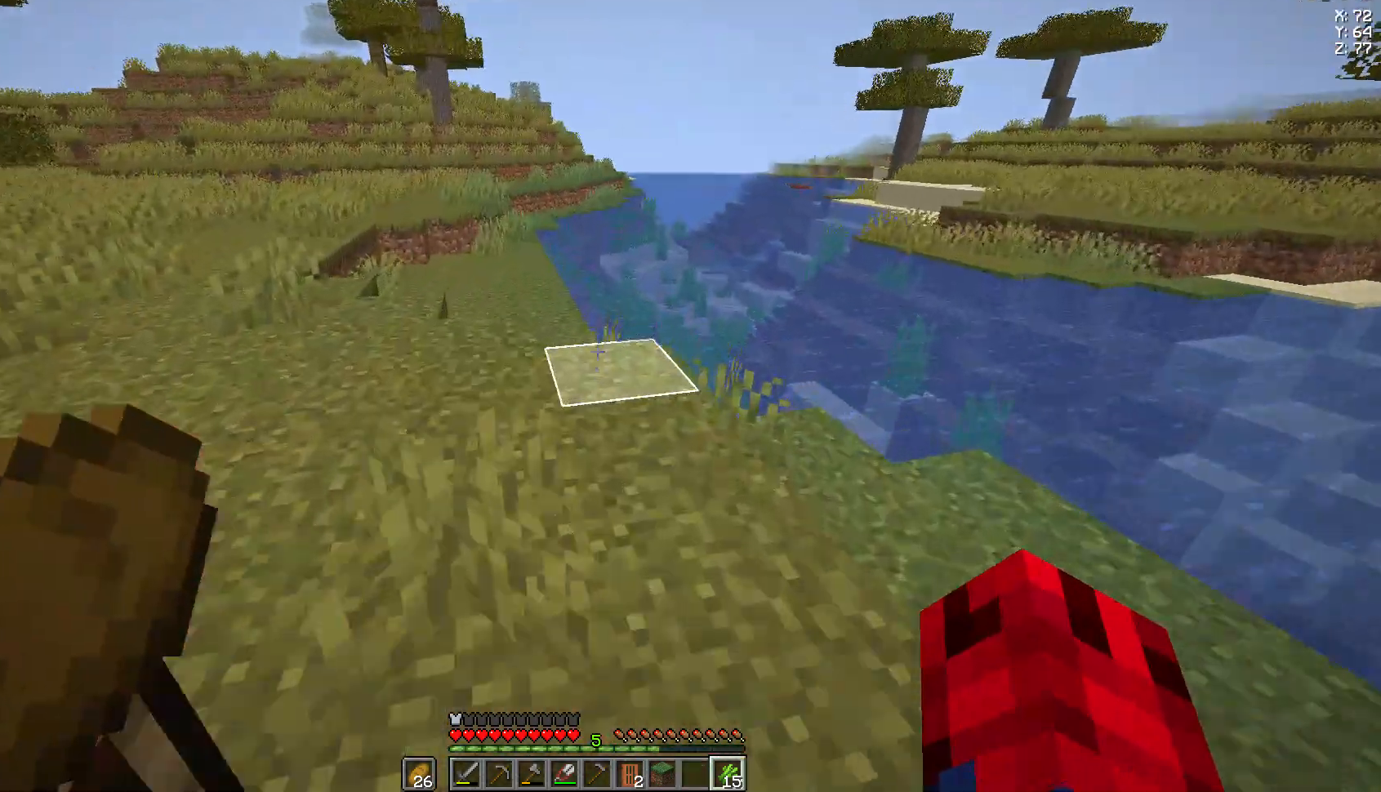
{"keys": ["w"], "mouse": [], "events": []}
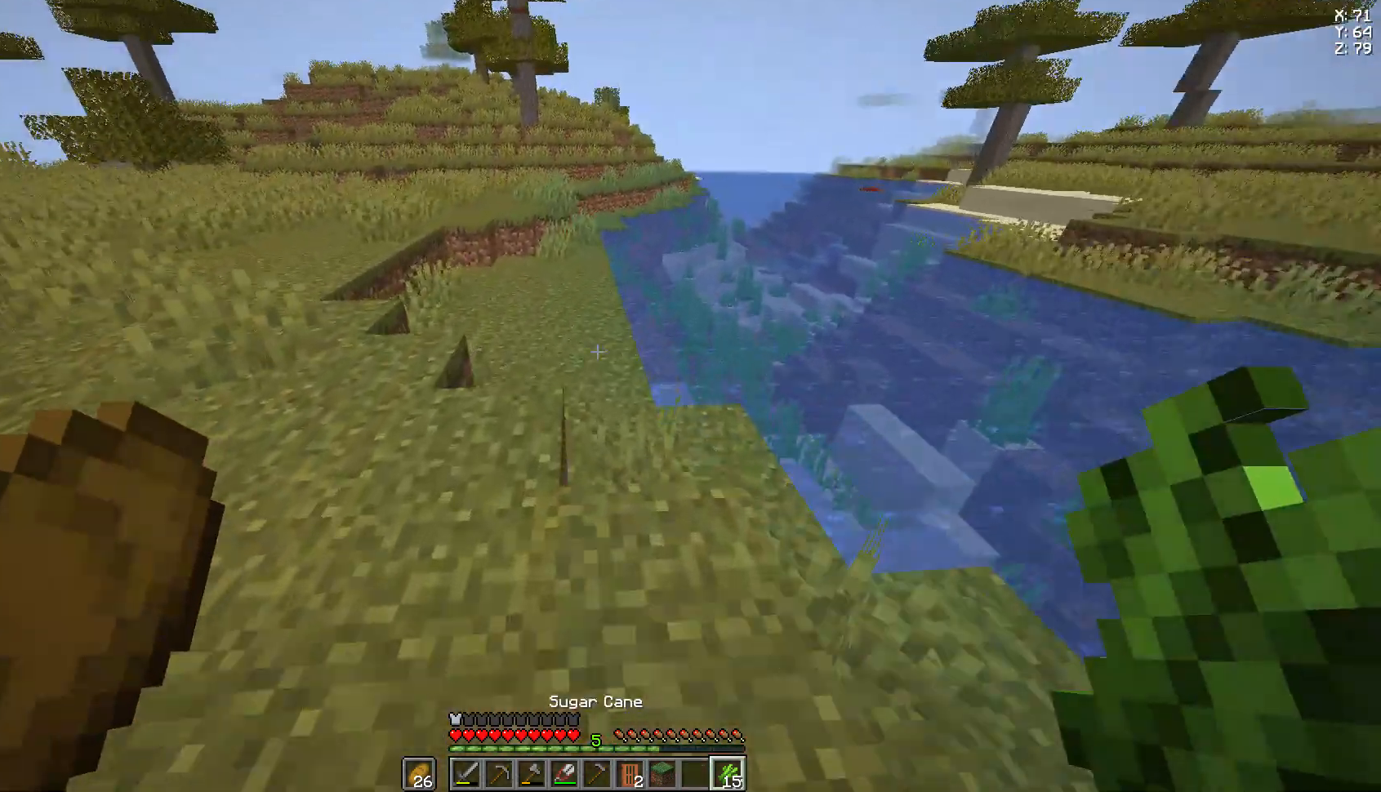
{"keys": ["w"], "mouse": [], "events": [[111, "space", "down"], [259, "space", "up"]]}
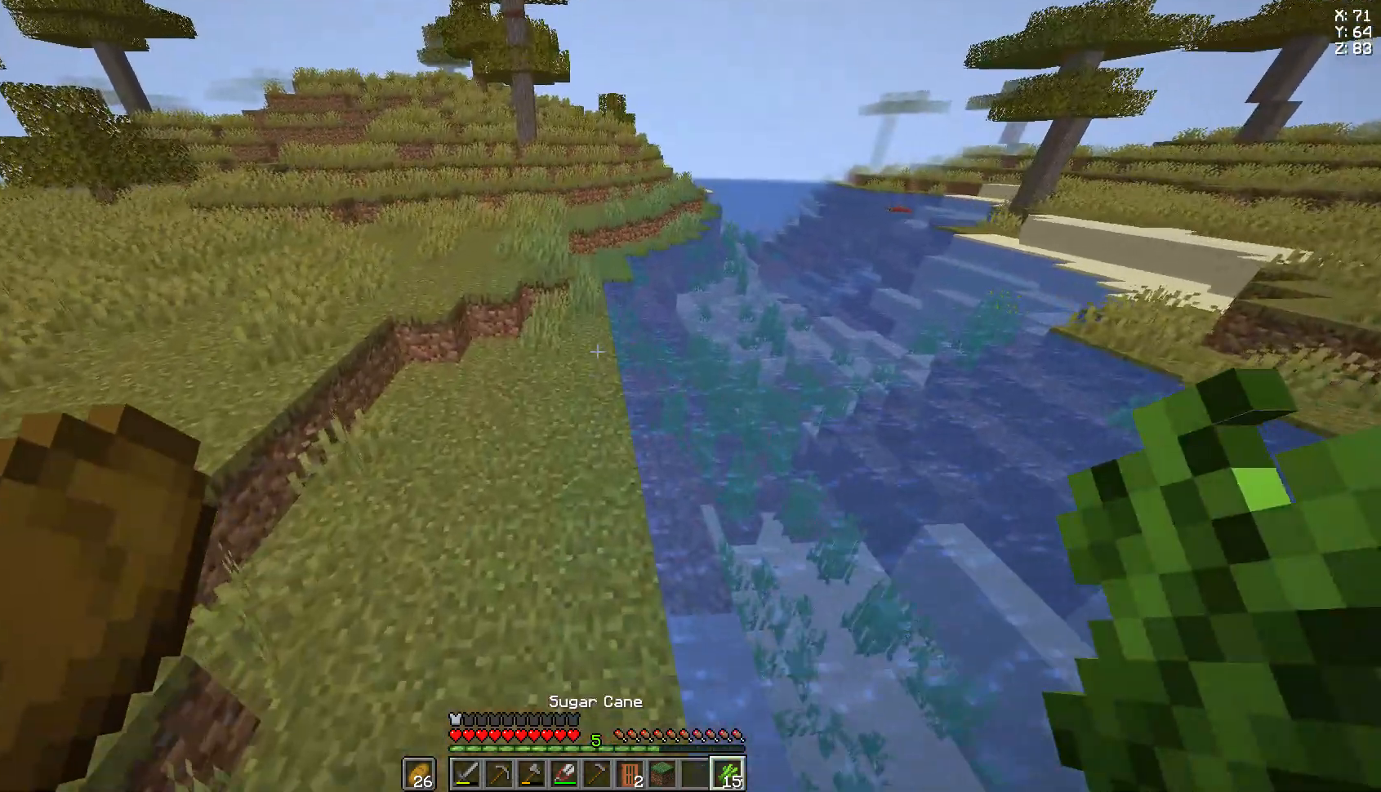
{"keys": ["w"], "mouse": [], "events": []}
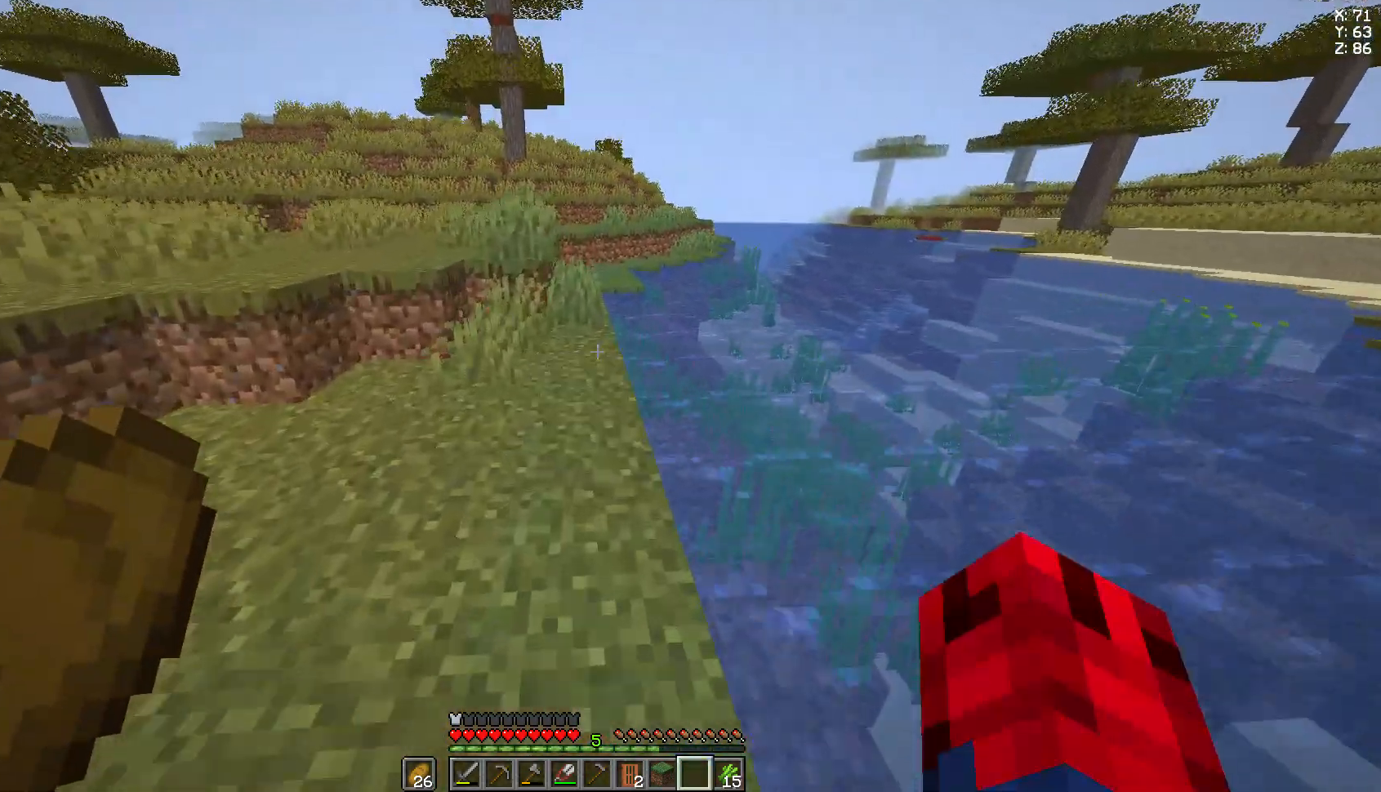
{"keys": ["w"], "mouse": [], "events": [[370, "mouse_left", "down"], [444, "mouse_left", "up"]]}
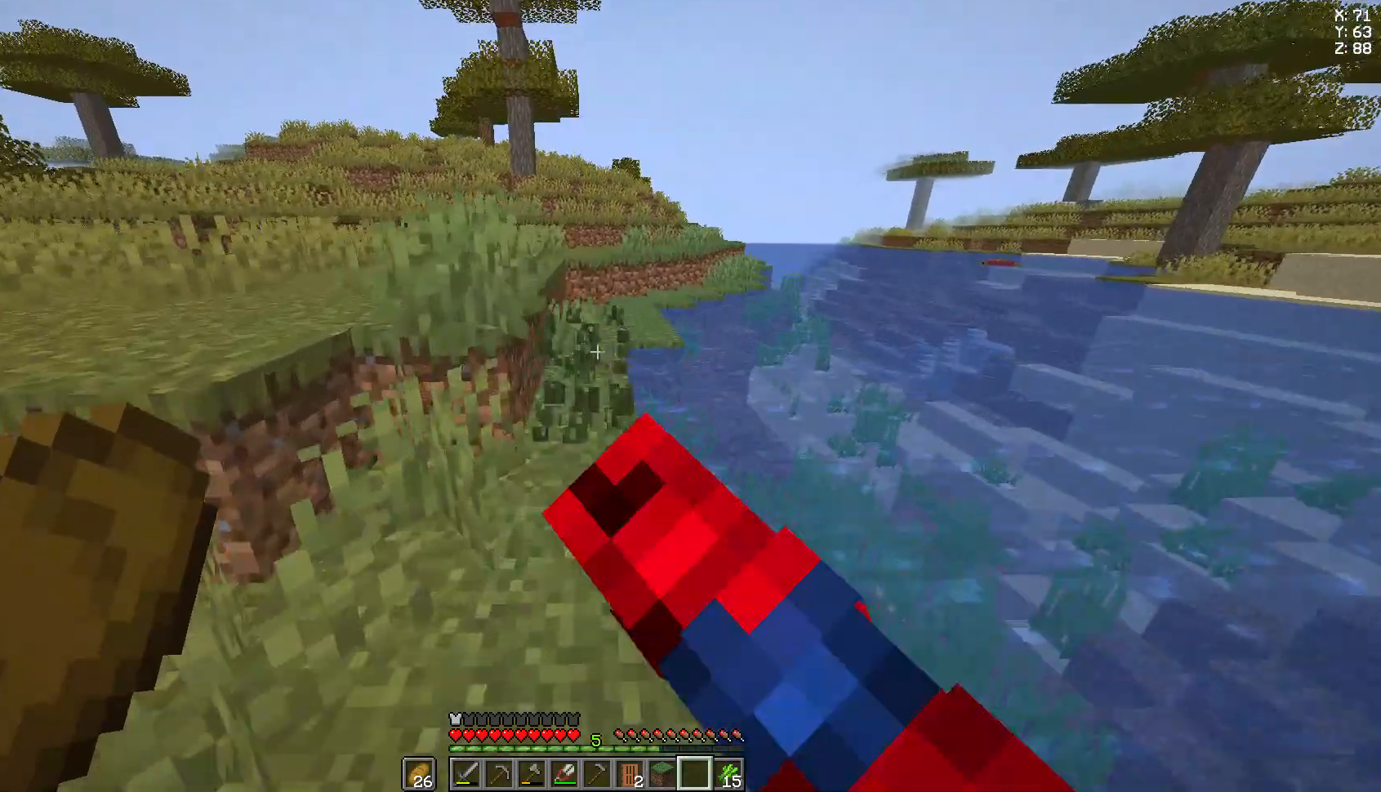
{"keys": [], "mouse": [], "events": [[296, "mouse_left", "down"], [370, "mouse_left", "up"], [444, "w", "up"]]}
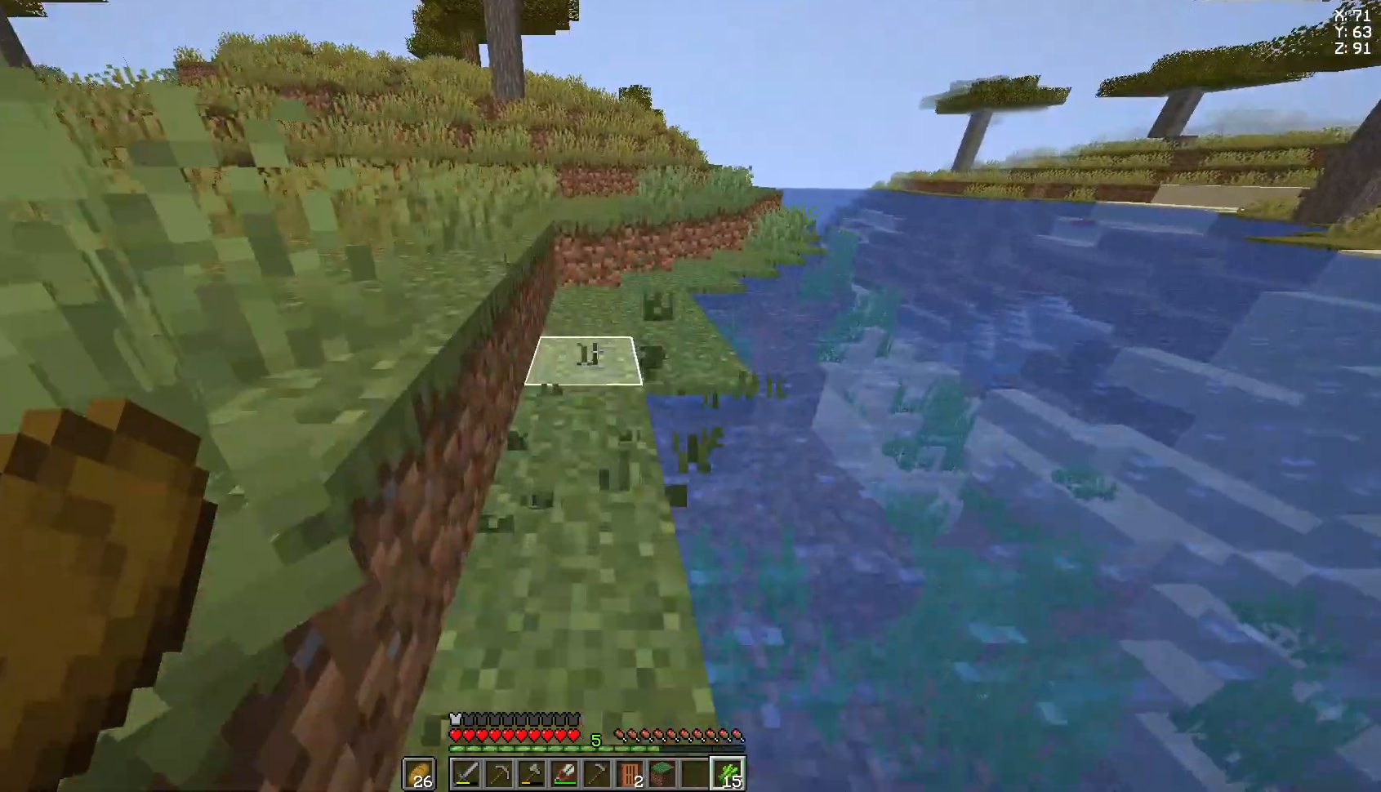
{"keys": ["s"], "mouse": [], "events": [[185, "s", "down"], [259, "s", "up"], [407, "mouse_right", "down"], [444, "mouse_right", "up"], [481, "s", "down"]]}
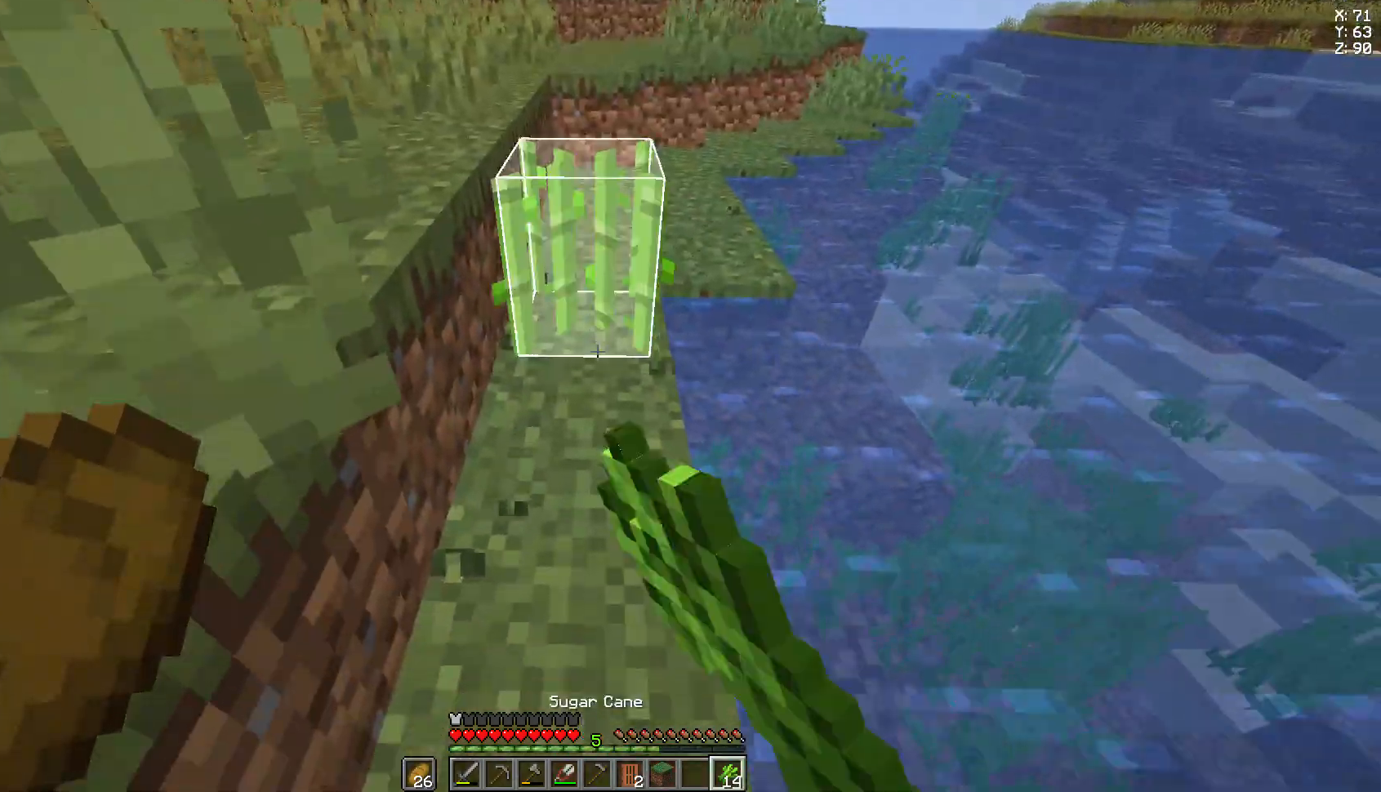
{"keys": ["s"], "mouse": [], "events": [[185, "mouse_right", "down"], [333, "mouse_right", "up"], [407, "mouse_right", "down"], [519, "mouse_right", "up"]]}
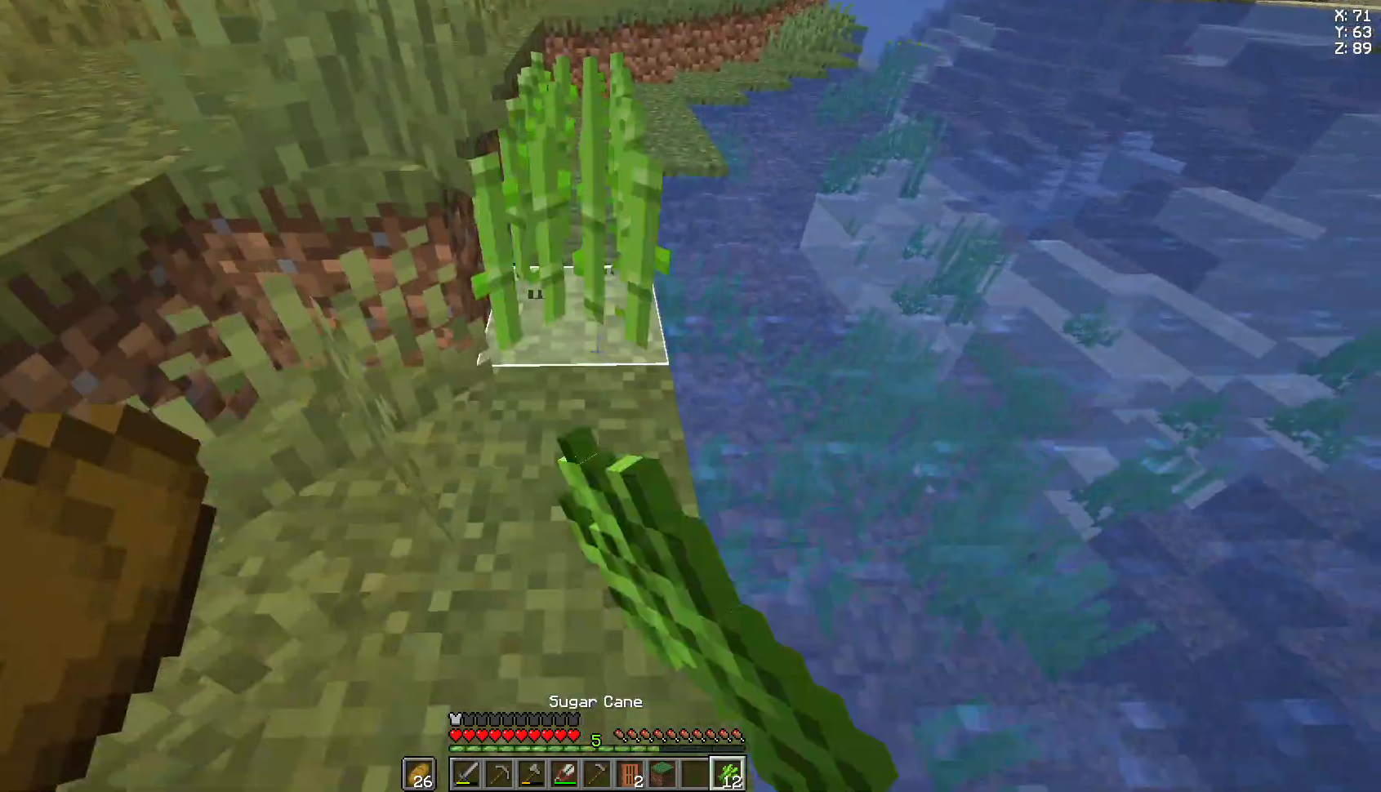
{"keys": ["s"], "mouse": [], "events": [[111, "mouse_right", "down"], [148, "mouse_right", "up"], [333, "mouse_right", "down"], [444, "mouse_right", "up"]]}
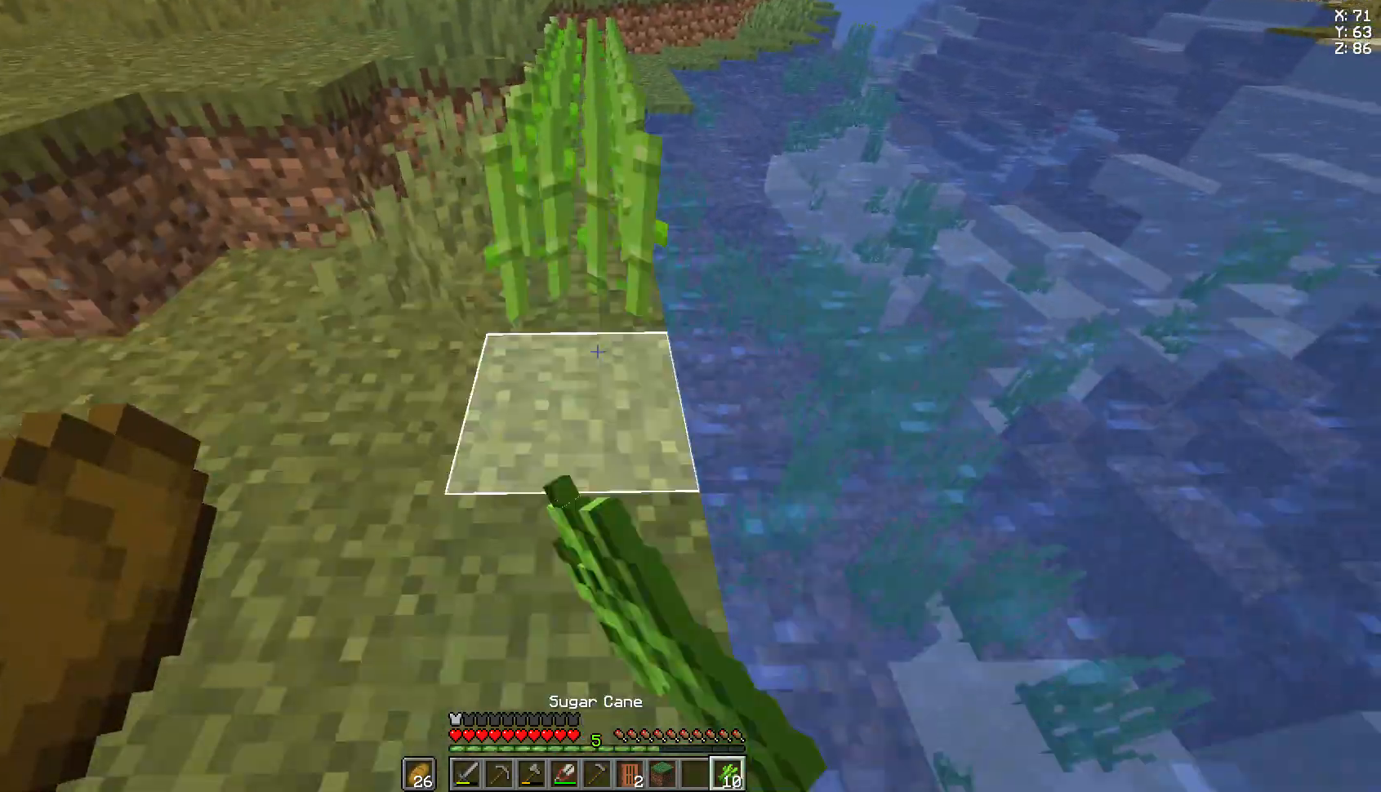
{"keys": ["s"], "mouse": [], "events": [[74, "mouse_right", "down"], [222, "mouse_right", "up"], [333, "s", "up"], [370, "mouse_right", "down"], [407, "mouse_right", "up"], [407, "s", "down"]]}
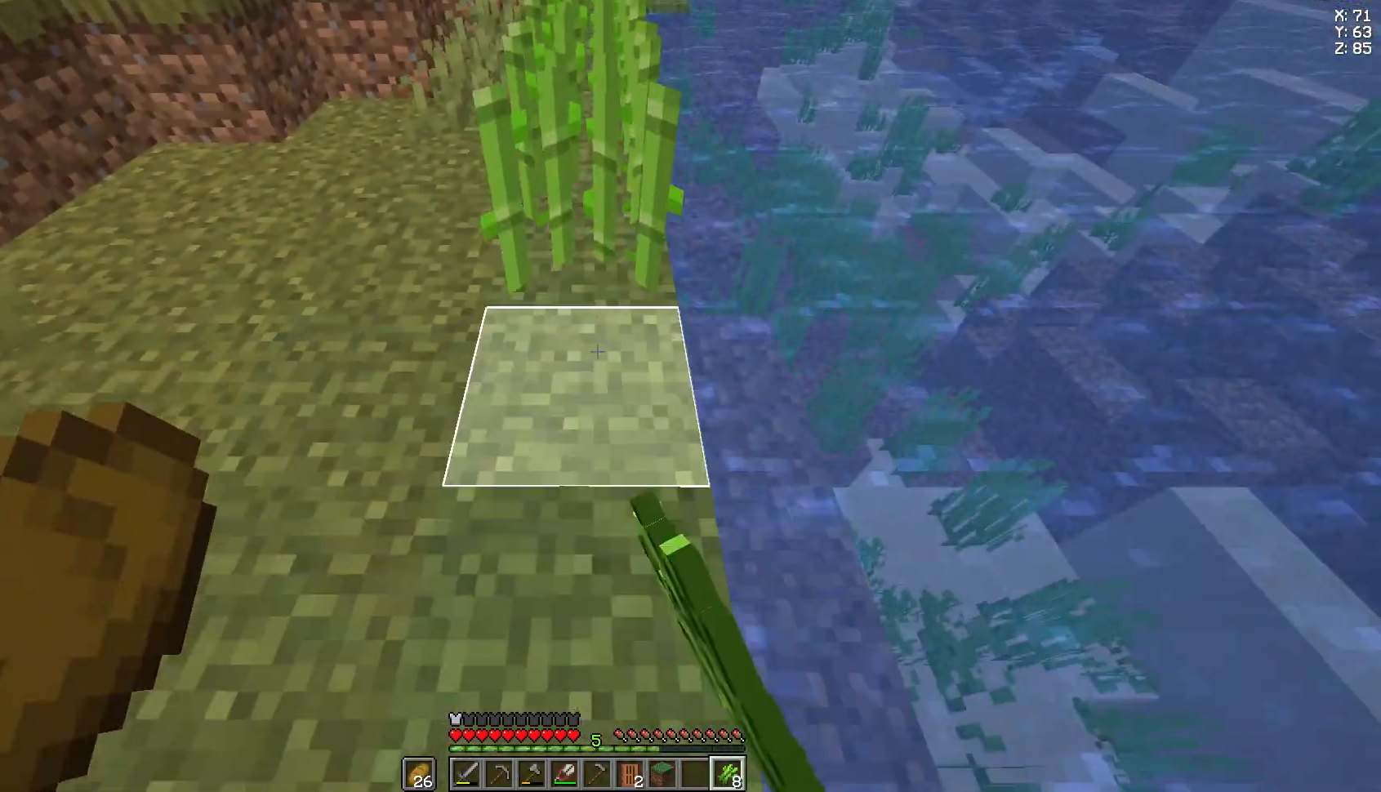
{"keys": [], "mouse": ["right"], "events": [[148, "mouse_right", "down"], [148, "space", "down"], [222, "mouse_right", "up"], [259, "space", "up"], [407, "mouse_right", "down"], [444, "s", "up"]]}
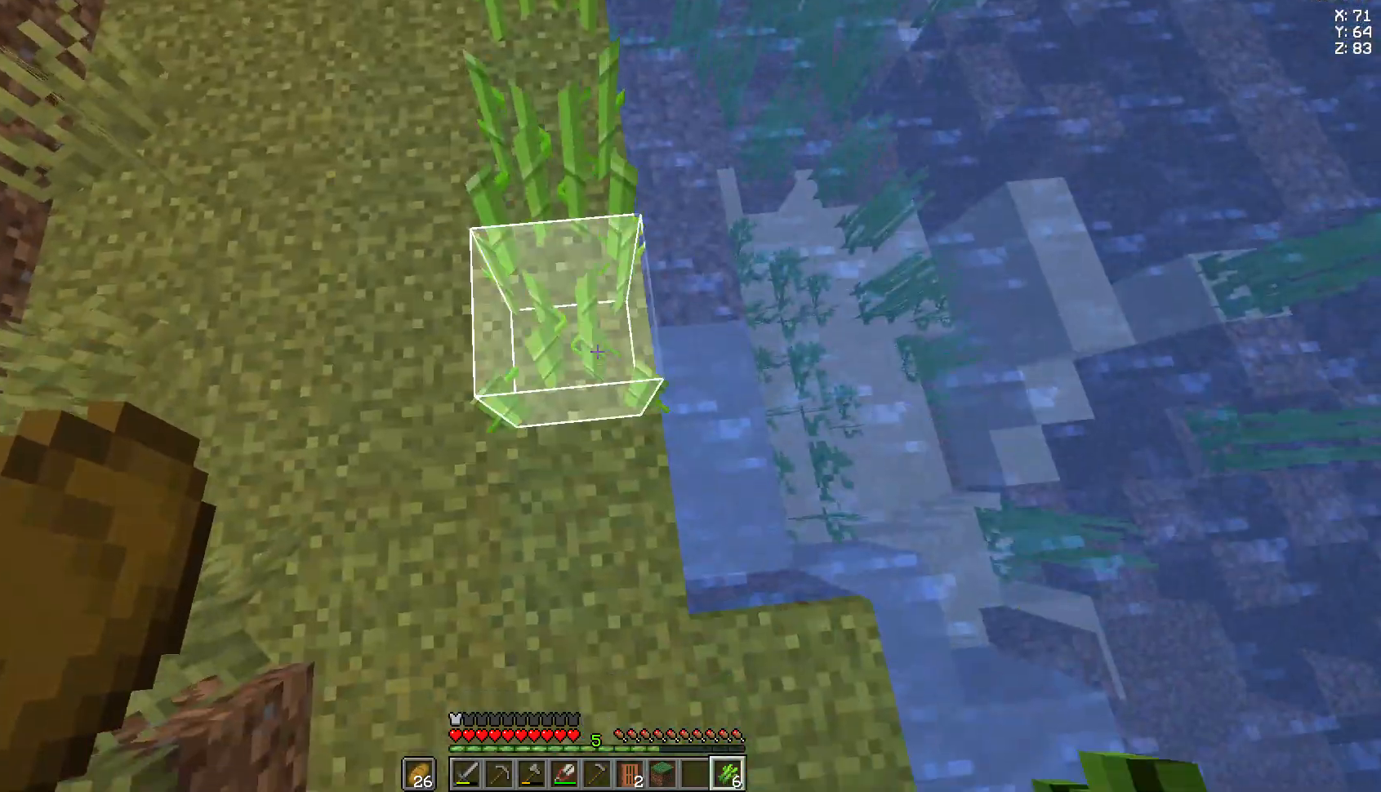
{"keys": [], "mouse": ["right"], "events": [[37, "mouse_right", "up"], [259, "space", "down"], [481, "mouse_right", "down"], [481, "space", "up"]]}
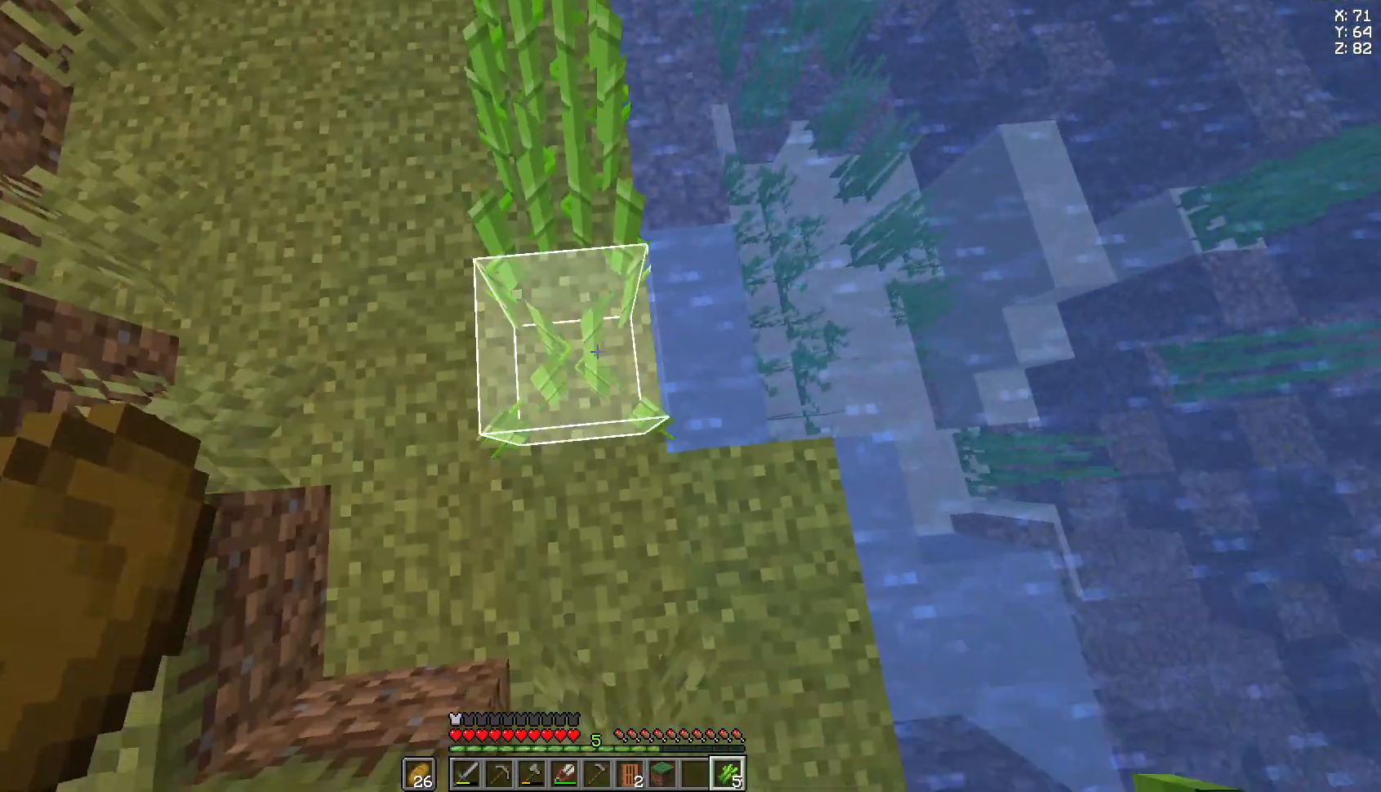
{"keys": [], "mouse": ["right"], "events": [[74, "mouse_right", "up"], [148, "d", "down"], [370, "d", "up"], [444, "mouse_right", "down"]]}
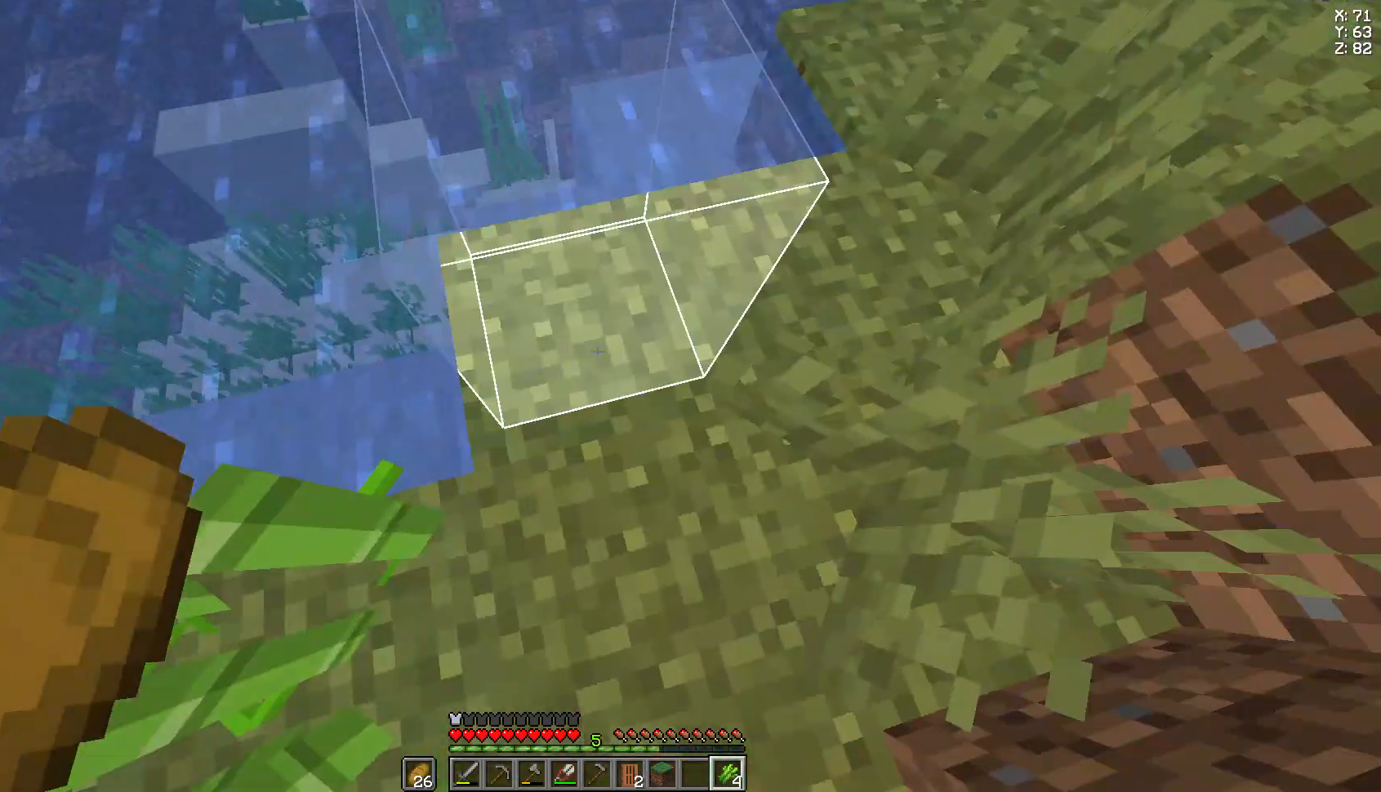
{"keys": ["a", "w"], "mouse": [], "events": [[111, "mouse_right", "up"], [185, "a", "down"], [185, "w", "down"]]}
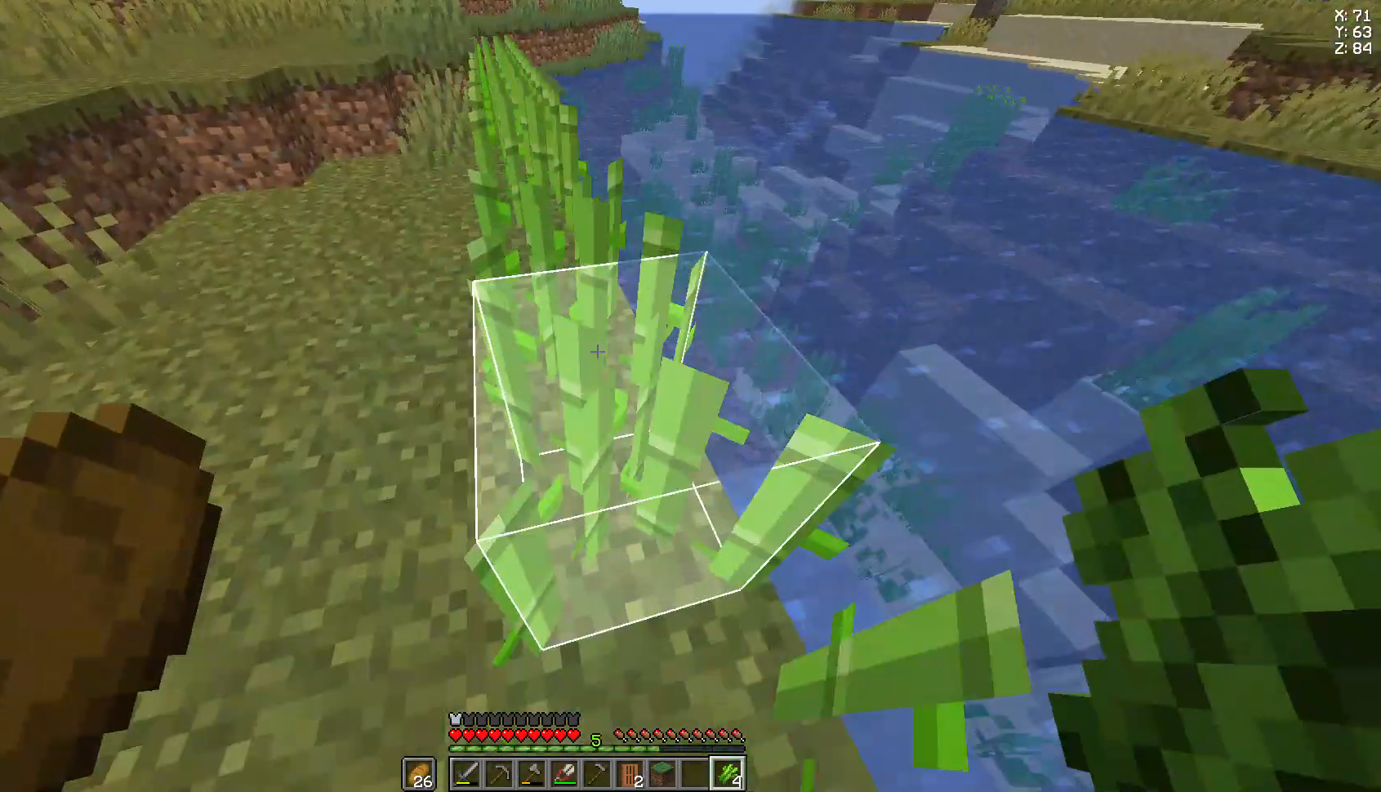
{"keys": ["w"], "mouse": [], "events": [[74, "a", "up"], [259, "w", "up"], [370, "w", "down"]]}
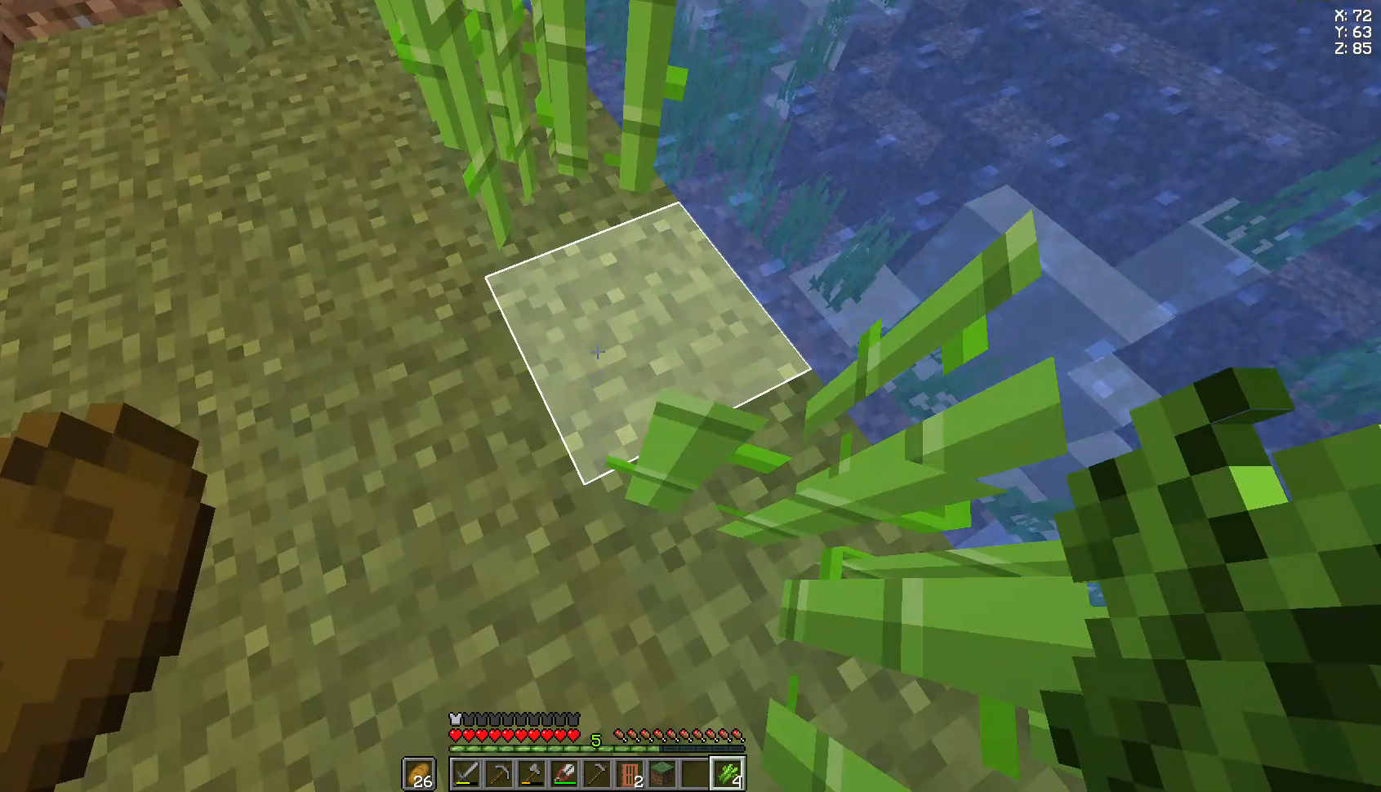
{"keys": ["space", "w"], "mouse": [], "events": [[37, "w", "up"], [259, "w", "down"], [370, "space", "down"]]}
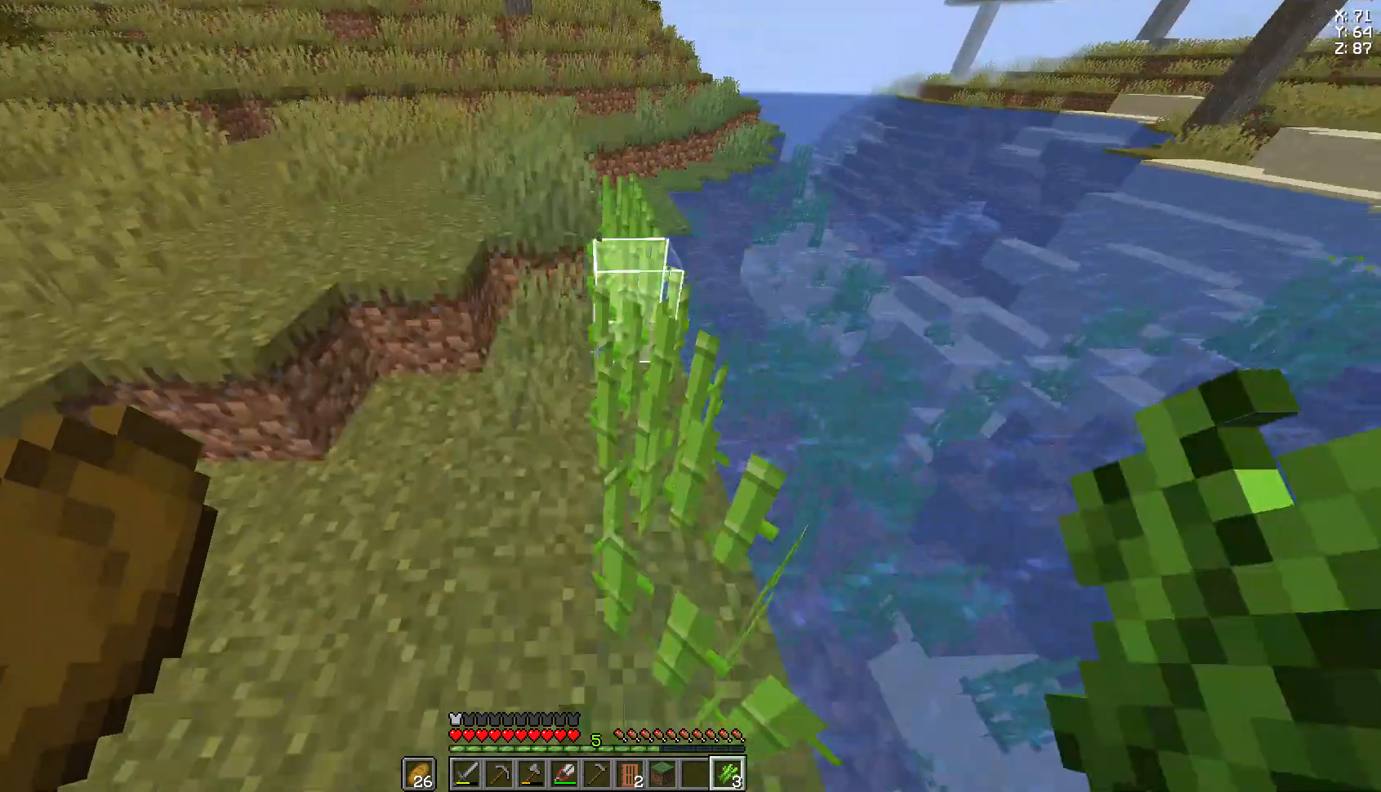
{"keys": ["space", "w"], "mouse": [], "events": [[37, "space", "up"], [481, "space", "down"]]}
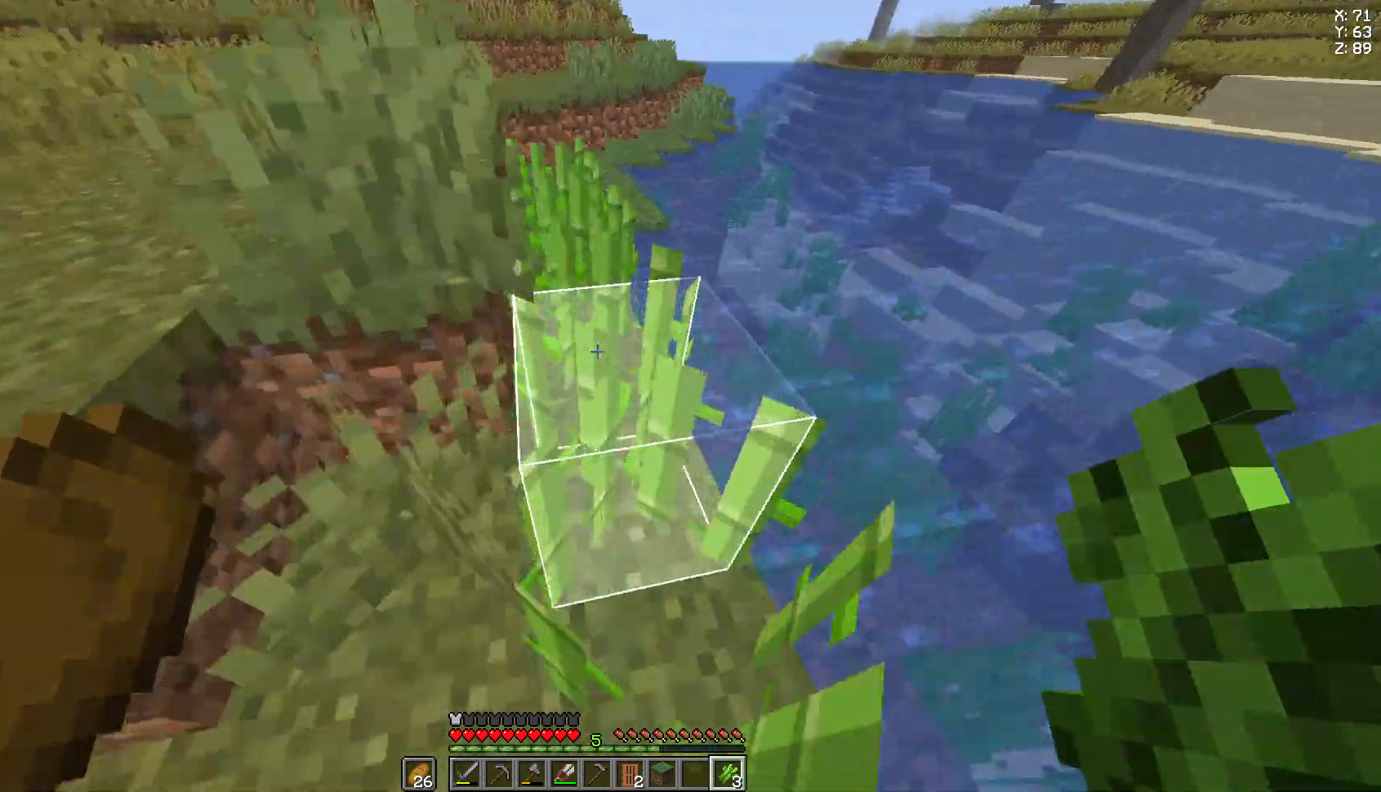
{"keys": [], "mouse": [], "events": [[148, "space", "up"], [407, "a", "down"], [519, "a", "up"], [519, "w", "up"]]}
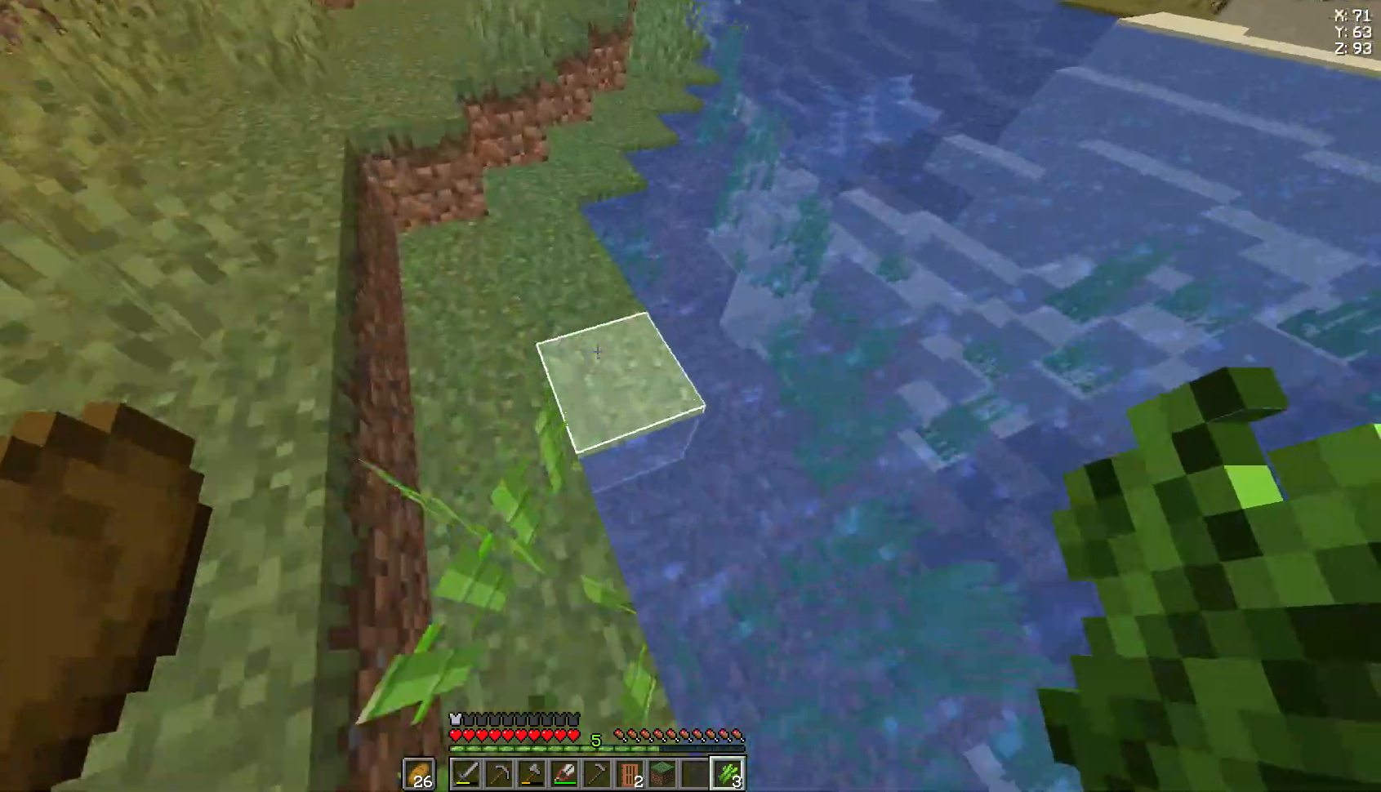
{"keys": [], "mouse": [], "events": [[74, "mouse_right", "down"], [148, "mouse_right", "up"], [333, "a", "down"], [333, "w", "down"], [444, "a", "up"], [444, "w", "up"]]}
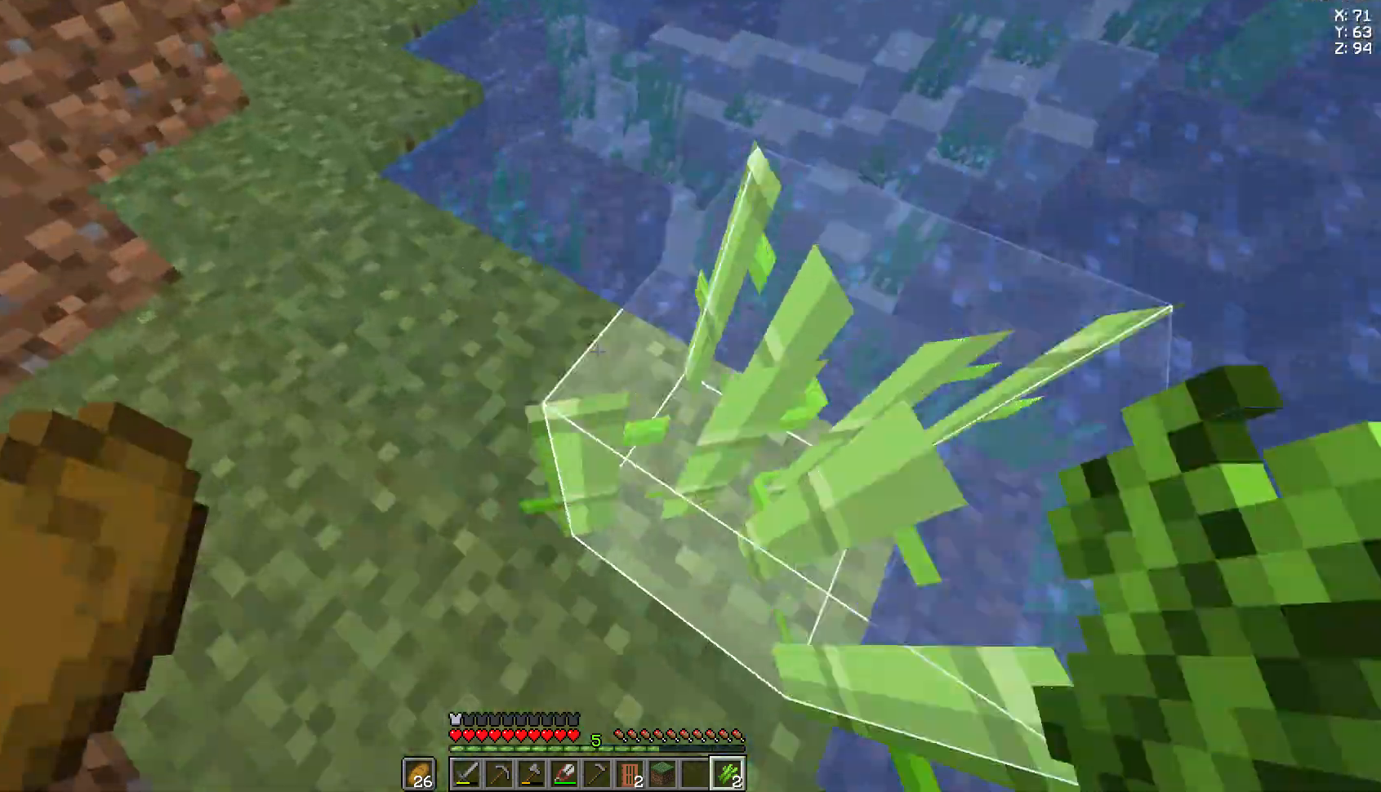
{"keys": [], "mouse": [], "events": [[185, "mouse_right", "down"], [259, "a", "down"], [259, "mouse_right", "up"], [259, "w", "down"], [370, "w", "up"], [407, "a", "up"]]}
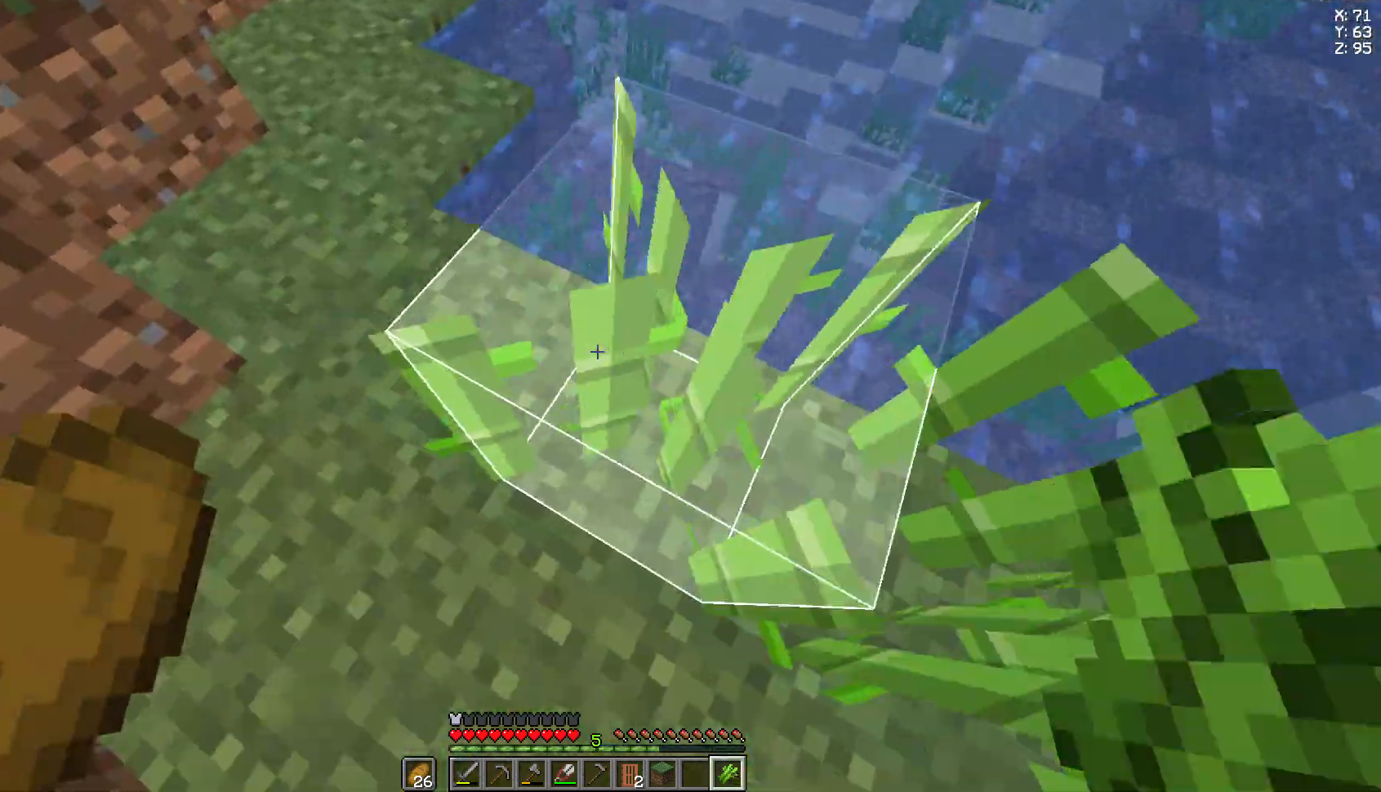
{"keys": [], "mouse": [], "events": [[111, "a", "down"], [296, "a", "up"], [333, "mouse_right", "down"], [370, "mouse_right", "up"]]}
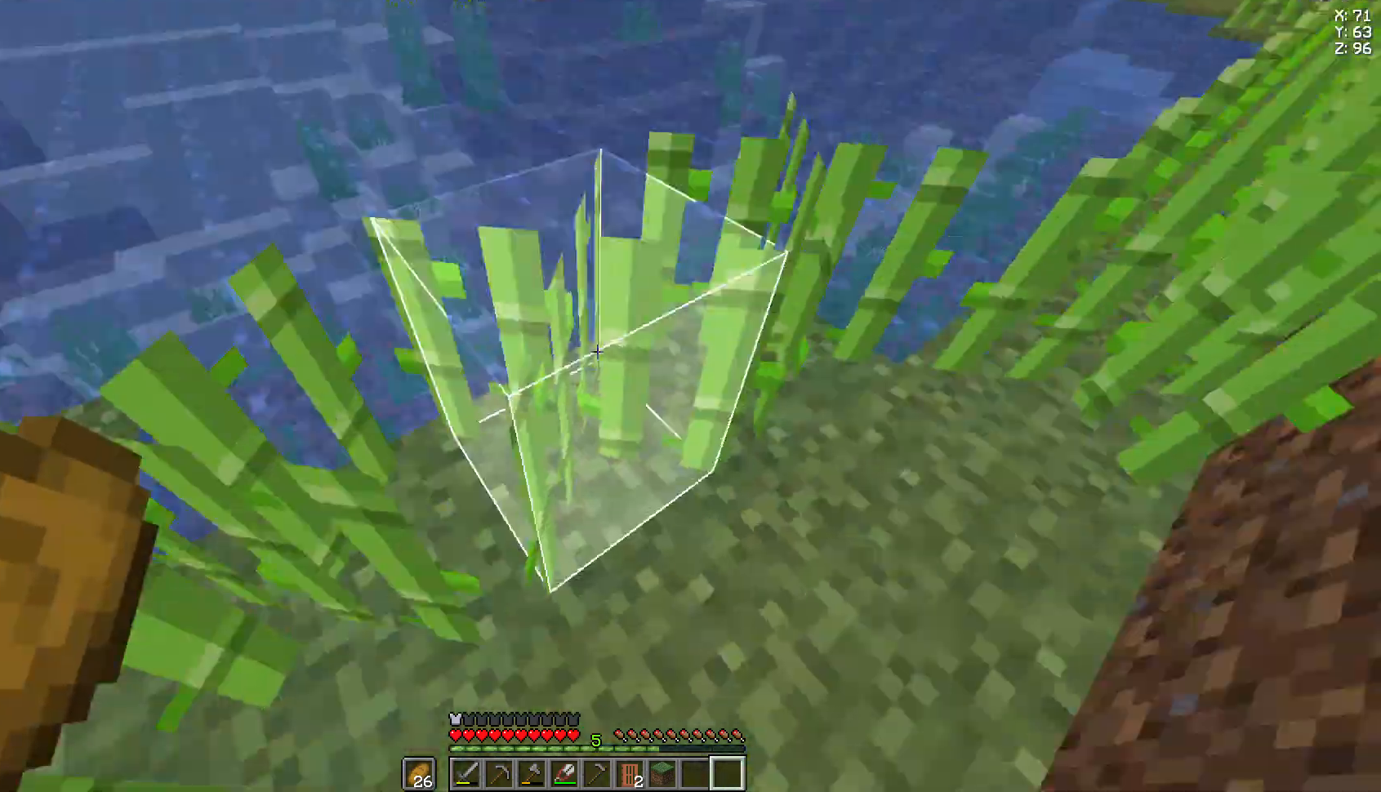
{"keys": ["w"], "mouse": [], "events": [[37, "d", "down"], [111, "w", "down"], [222, "d", "up"]]}